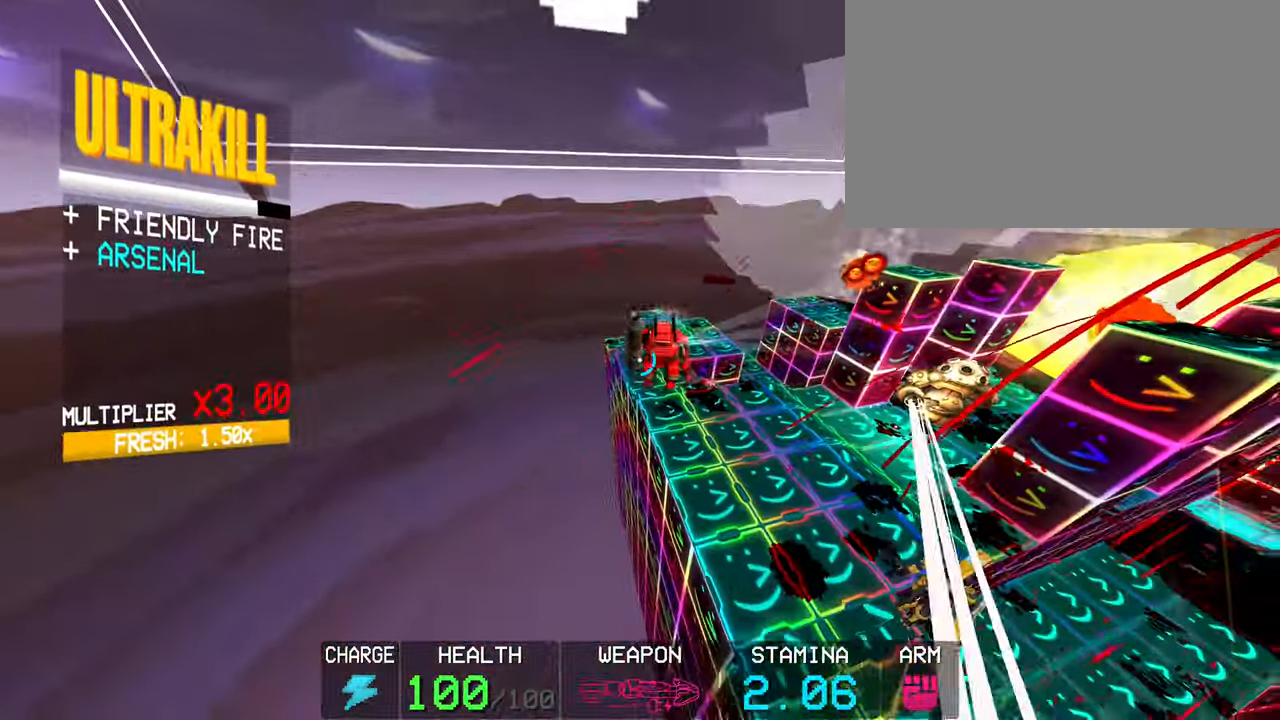
Gameplay with keyboard and mouse; each line is a JSON object with the keys and mouse buttons held at the frame after it. "events" lists presses ("down") and releases ("up") of "1", "2", "3", "4", "5", "a", "alt", "c", "caps_lock", "ctrl", "d", "e", "f", "g", "q", "r", "s", "shift", "space", "t", "tab", "v", "w", "x", "z", "mouse_left", "mouse_wheel" and "mouse_right" between this image and that frame as [ms after this image, input, new state], when the widget could be followed in between. "mouse_left", "mouse_wheel", "mouse_right" = the "left", "wheel", "right" buttons of the "mouse" list. No other keys are recorded. "wheel" means that the mouse wheel is clicked or scrolled. Not read: mouse_move.
{"keys": ["w"], "mouse": ["left"], "events": [[233, "w", "down"], [283, "shift", "down"], [433, "shift", "up"]]}
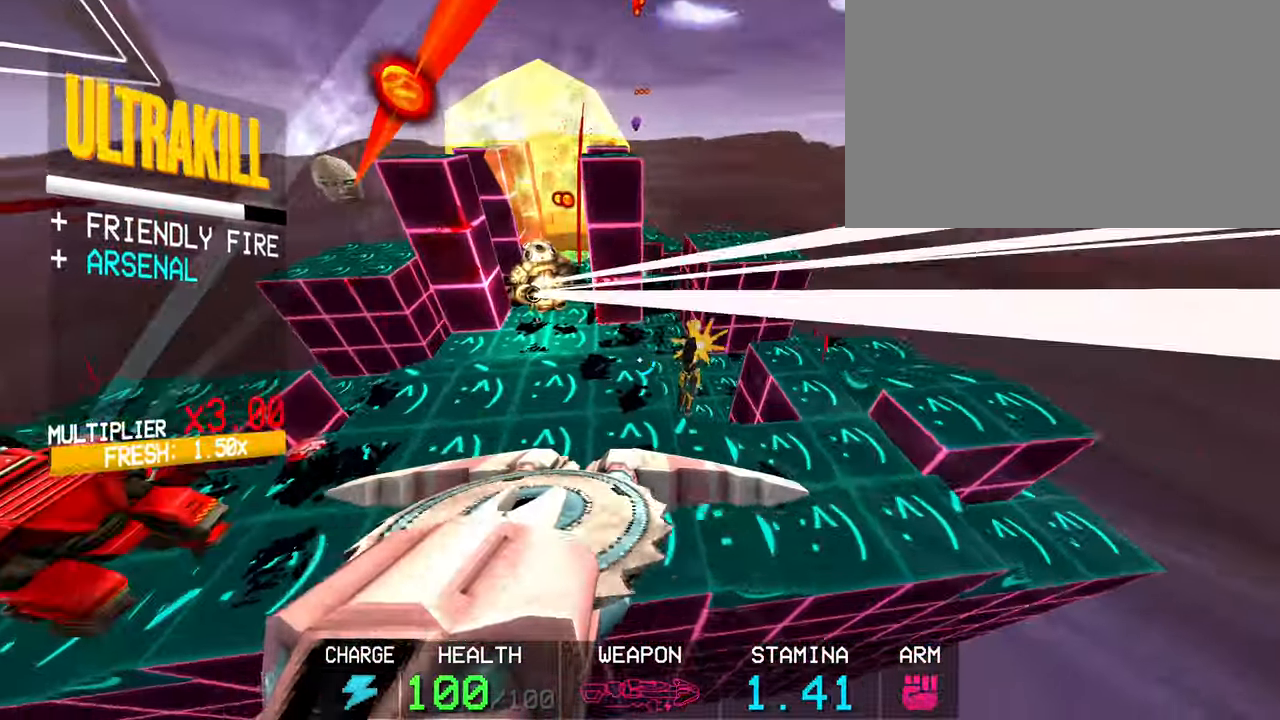
{"keys": ["c"], "mouse": ["left"], "events": [[67, "shift", "down"], [150, "a", "down"], [150, "w", "up"], [200, "shift", "up"], [250, "3", "down"], [300, "a", "up"], [350, "3", "up"], [483, "c", "down"]]}
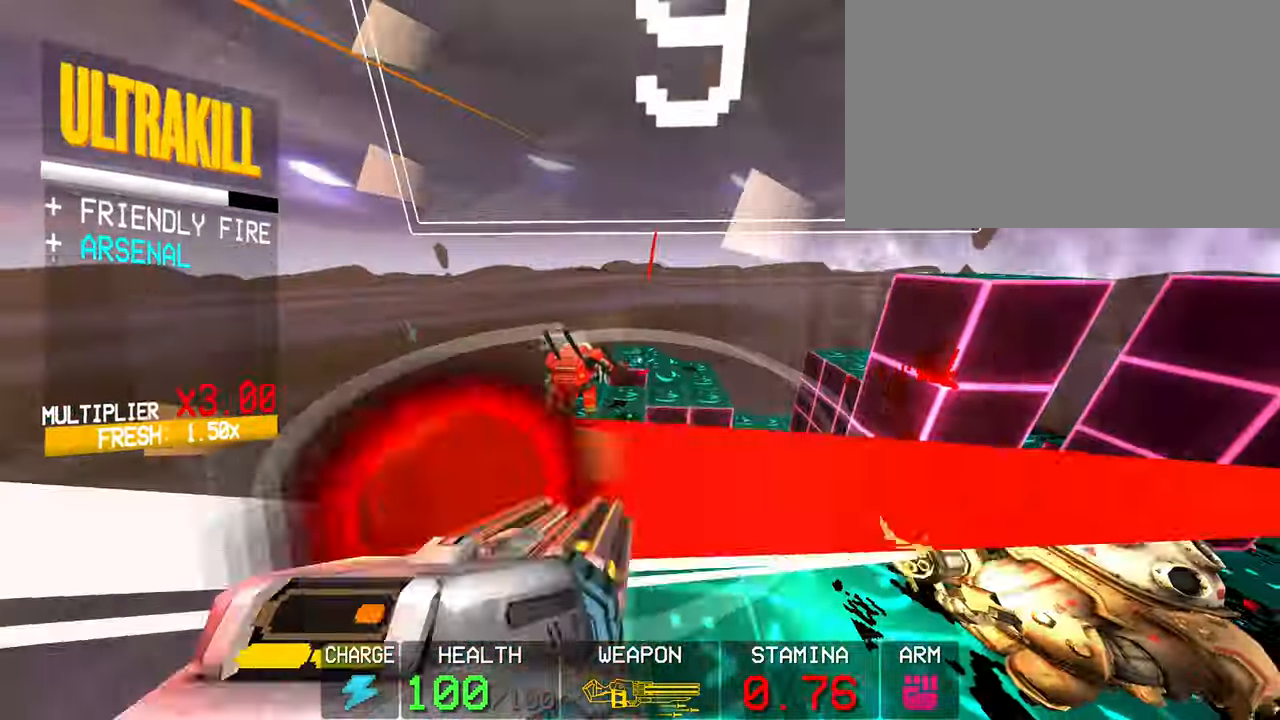
{"keys": ["s"], "mouse": ["left"], "events": [[83, "s", "down"], [133, "c", "up"], [167, "space", "down"], [317, "space", "up"]]}
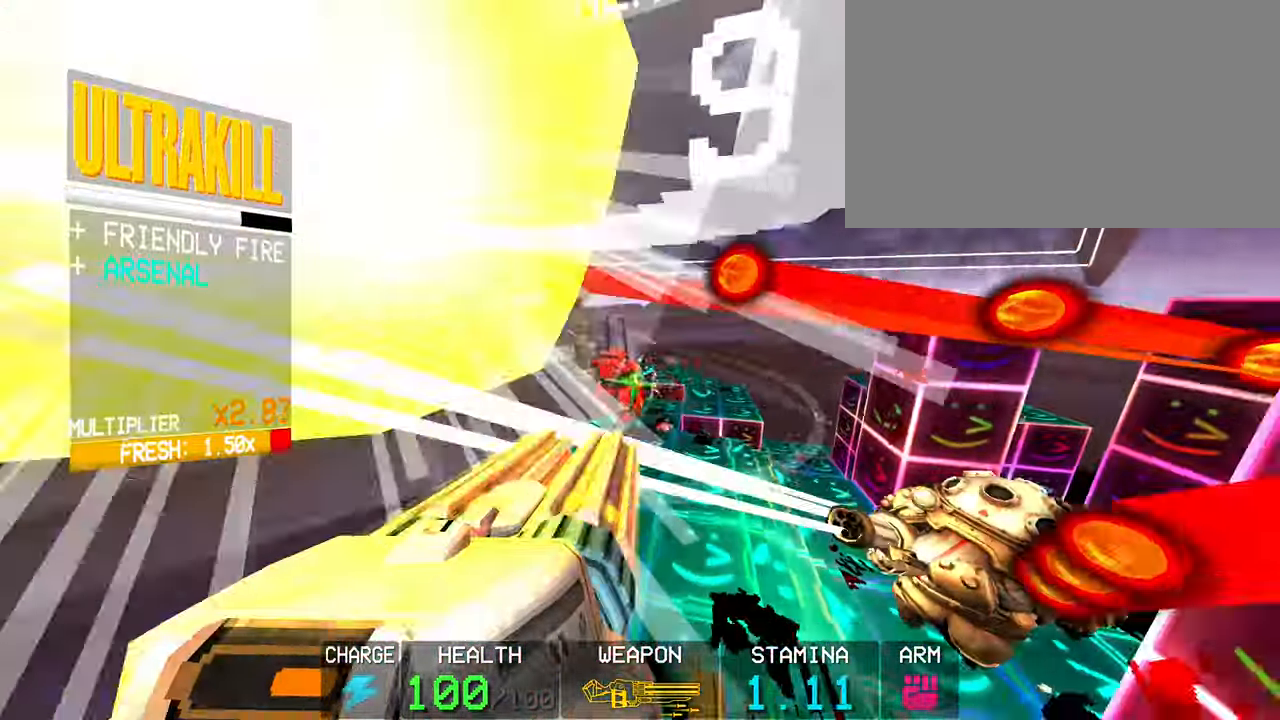
{"keys": [], "mouse": ["left"], "events": [[417, "s", "up"]]}
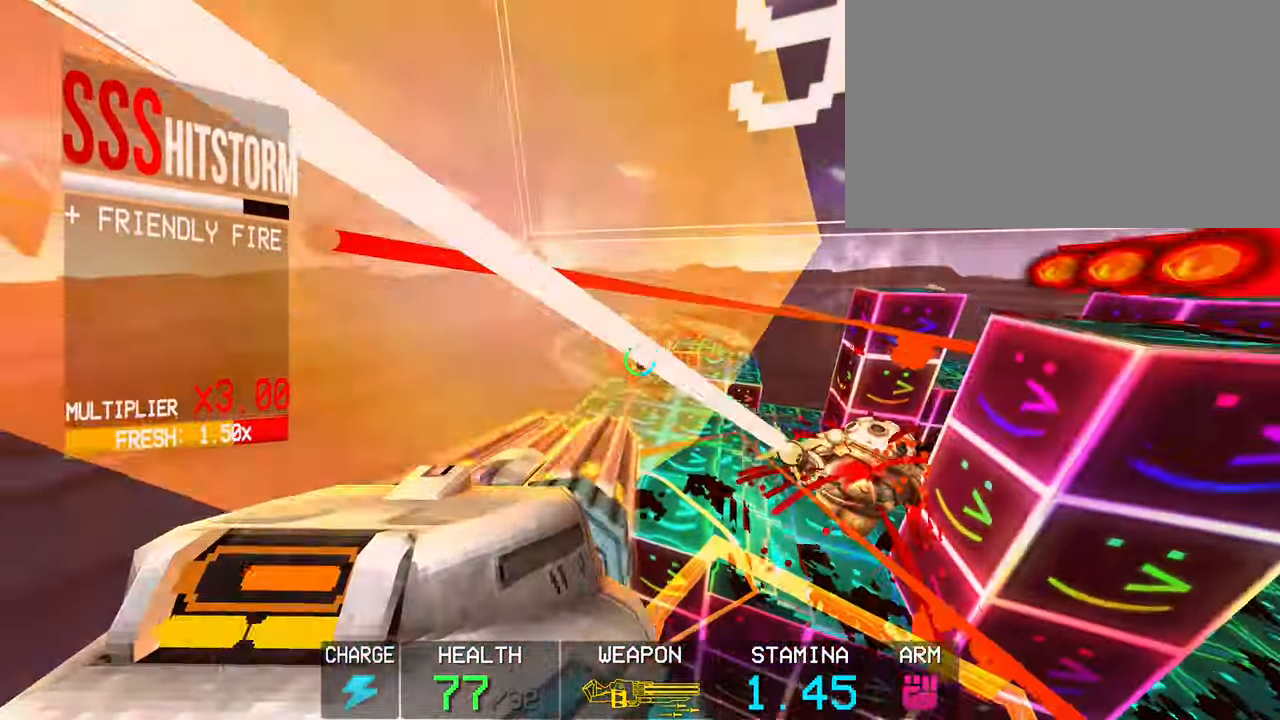
{"keys": [], "mouse": ["left"], "events": [[17, "mouse_right", "down"], [150, "shift", "down"], [150, "w", "down"], [200, "mouse_right", "up"], [350, "shift", "up"], [400, "5", "down"], [500, "5", "up"], [500, "w", "up"]]}
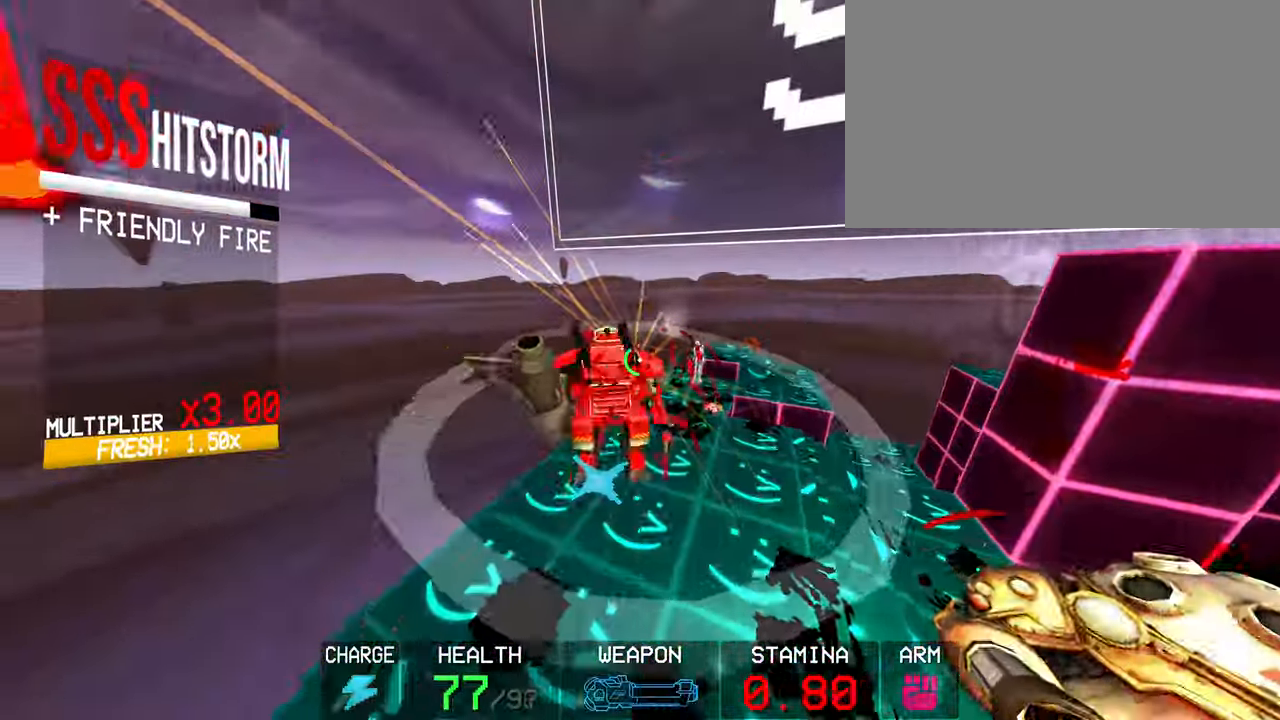
{"keys": ["s", "space"], "mouse": [], "events": [[33, "w", "down"], [83, "mouse_left", "up"], [167, "w", "up"], [267, "c", "down"], [267, "mouse_right", "down"], [367, "mouse_right", "up"], [367, "s", "down"], [417, "c", "up"], [417, "space", "down"]]}
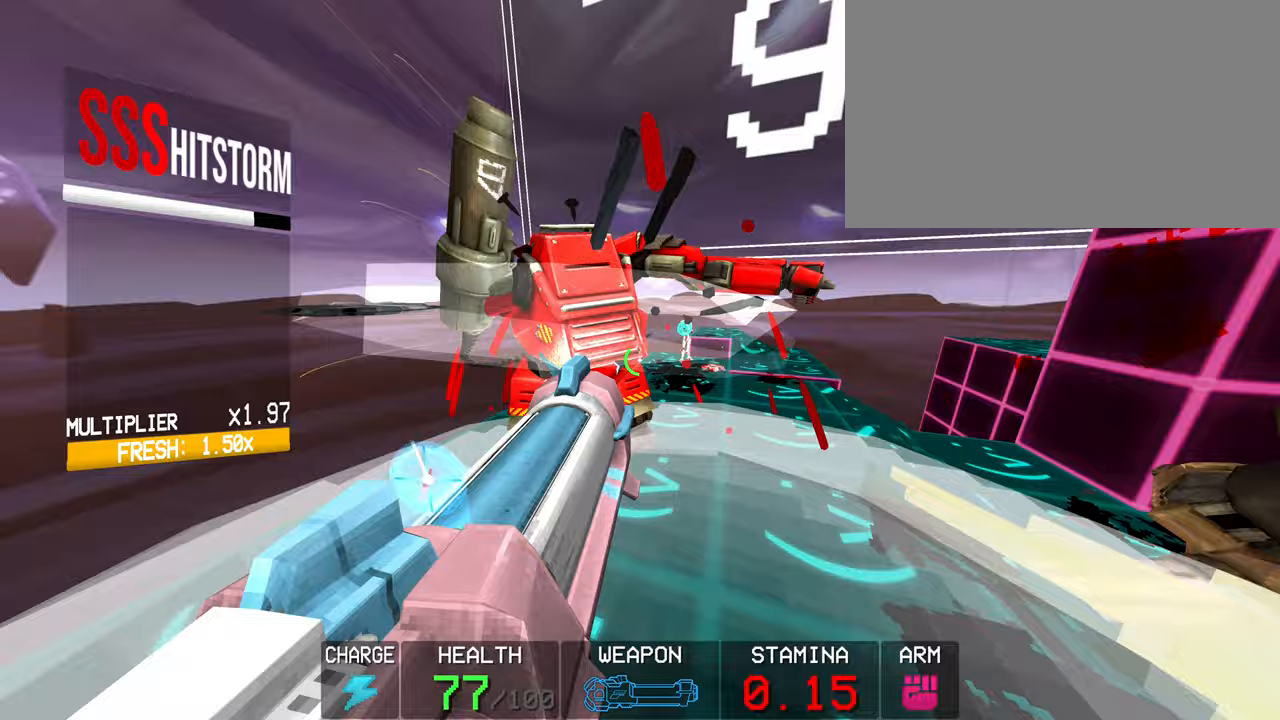
{"keys": [], "mouse": ["left"], "events": [[50, "space", "up"], [100, "3", "down"], [200, "3", "up"], [283, "mouse_left", "down"], [467, "s", "up"]]}
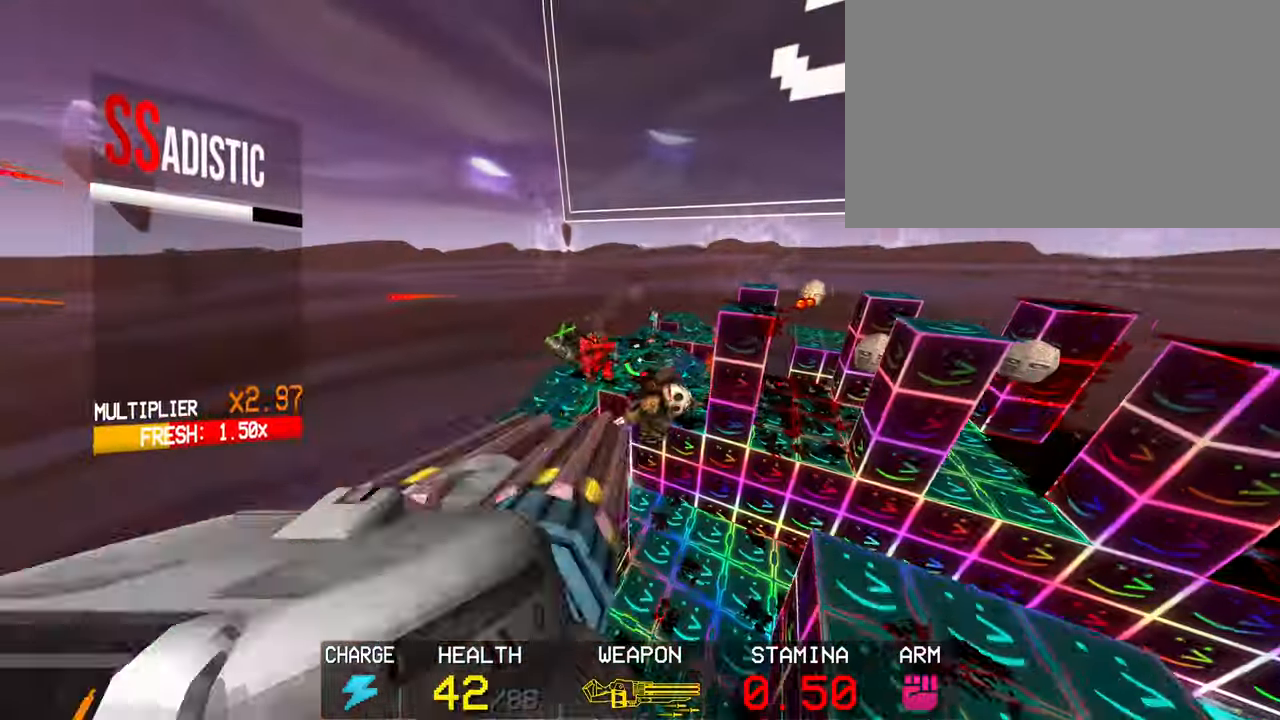
{"keys": [], "mouse": ["left"], "events": [[67, "w", "down"], [117, "shift", "down"], [267, "shift", "up"], [267, "w", "up"]]}
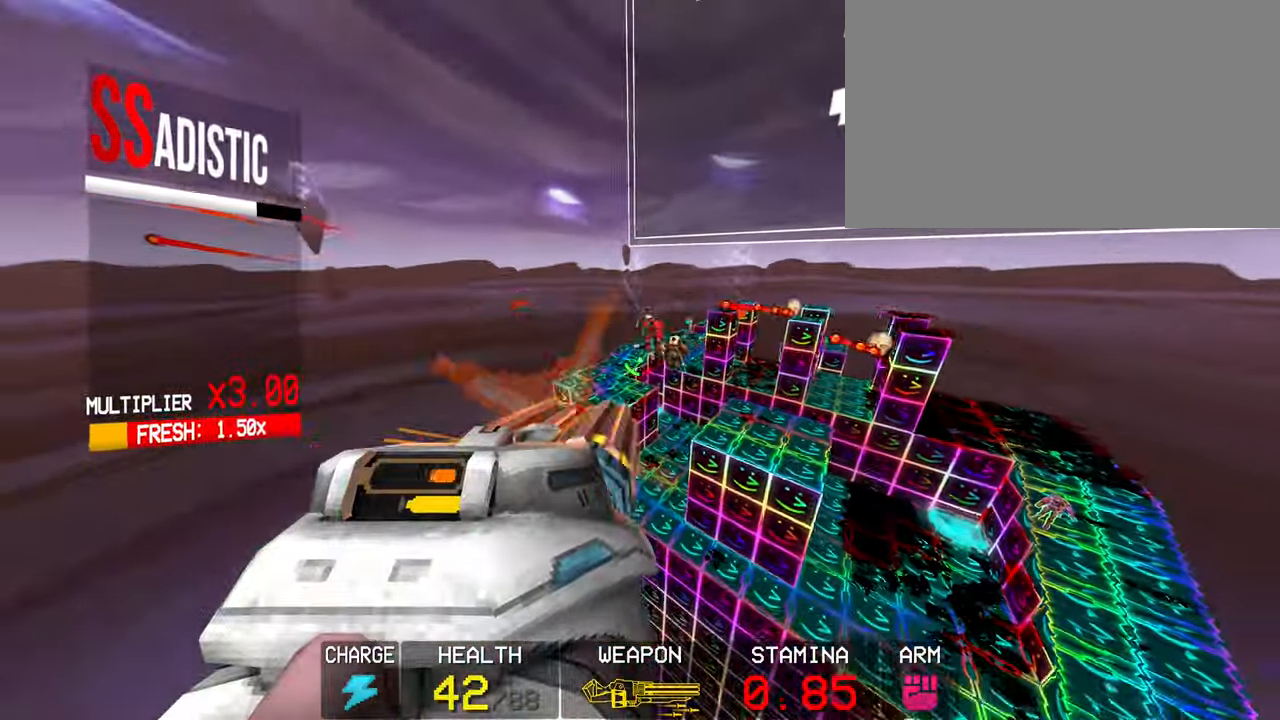
{"keys": ["w"], "mouse": ["left"], "events": [[83, "shift", "down"], [83, "w", "down"], [417, "shift", "up"]]}
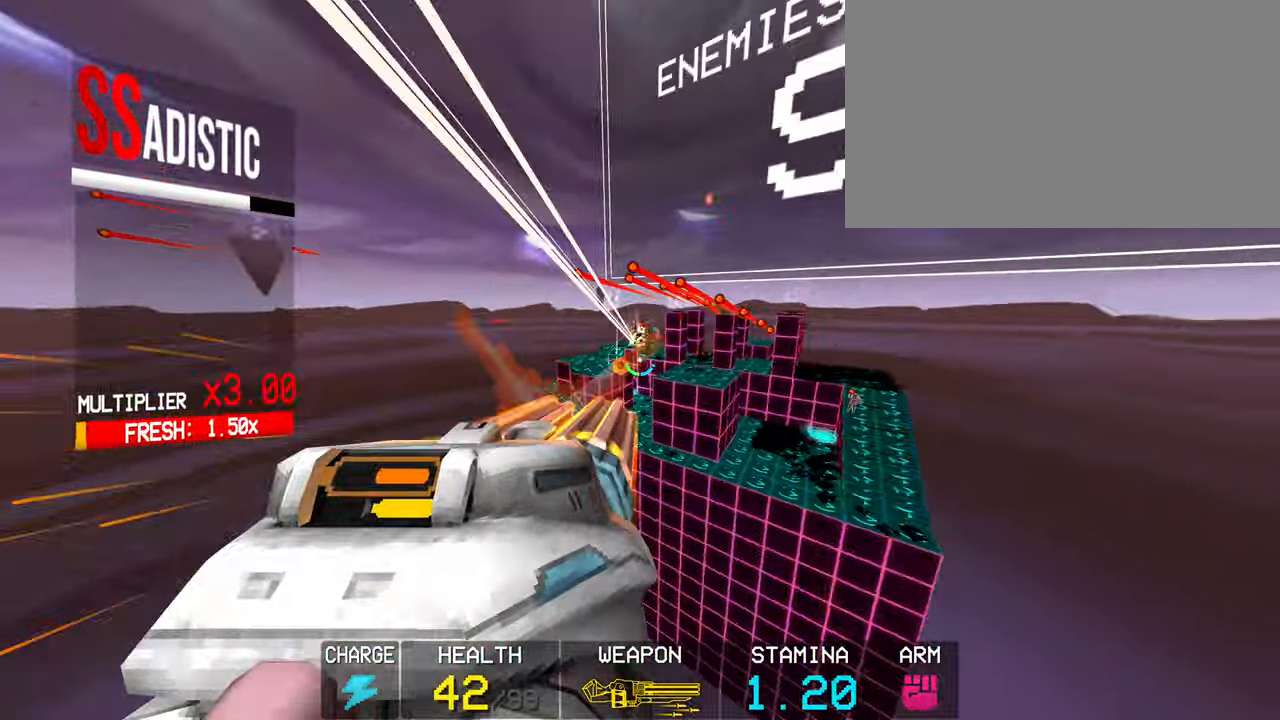
{"keys": ["r", "w"], "mouse": ["left"], "events": [[100, "shift", "down"], [133, "r", "down"], [233, "shift", "up"]]}
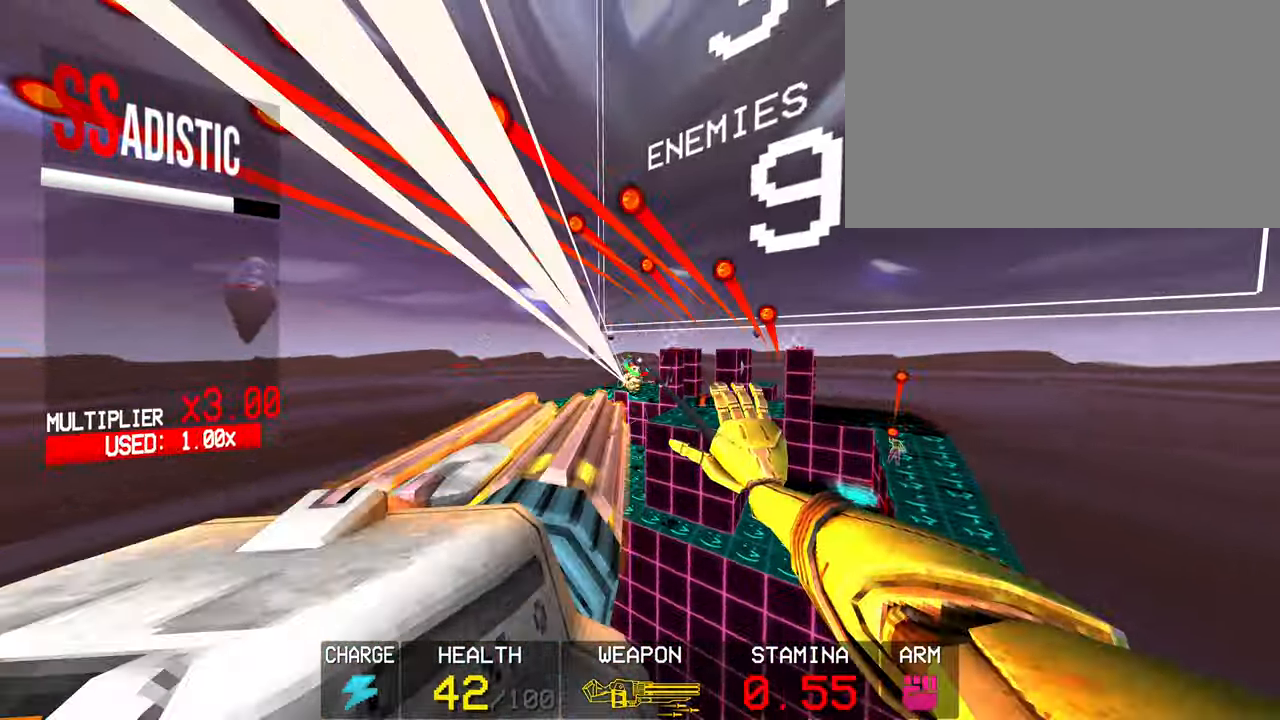
{"keys": ["w"], "mouse": ["left"], "events": [[150, "r", "up"]]}
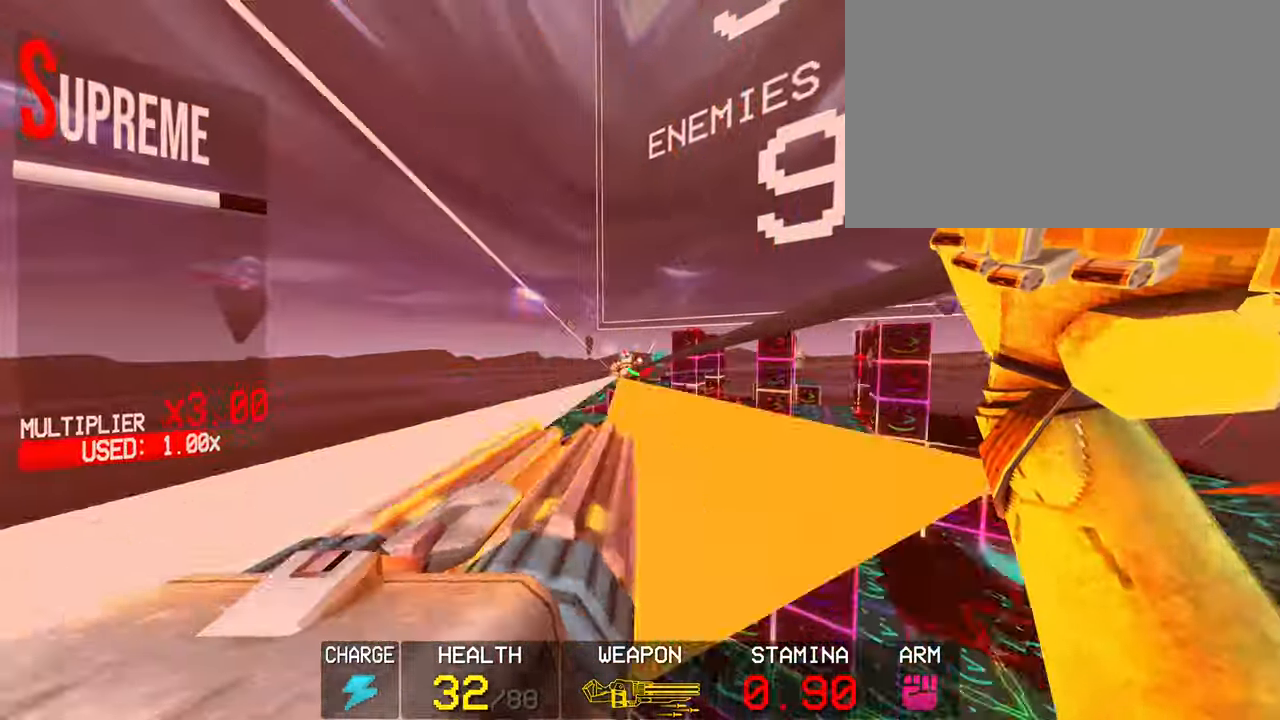
{"keys": [], "mouse": ["left", "right"], "events": [[83, "w", "up"], [400, "mouse_right", "down"]]}
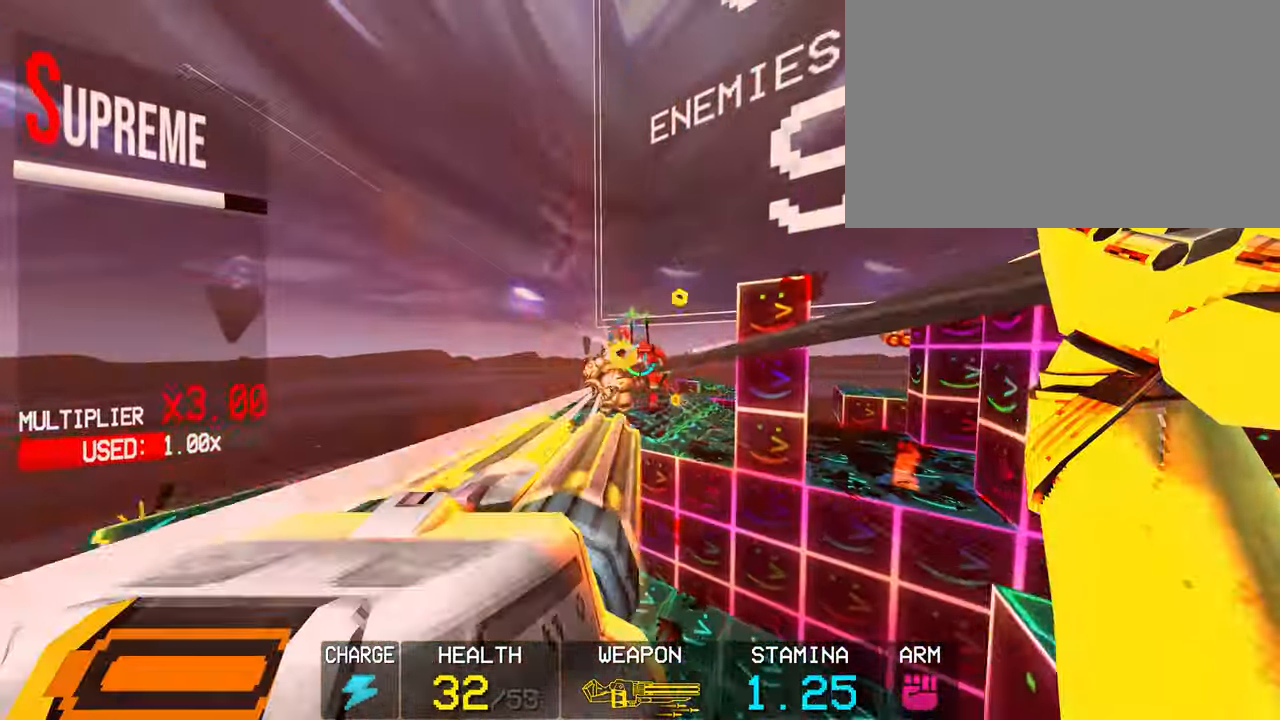
{"keys": [], "mouse": ["left"], "events": [[100, "mouse_right", "up"]]}
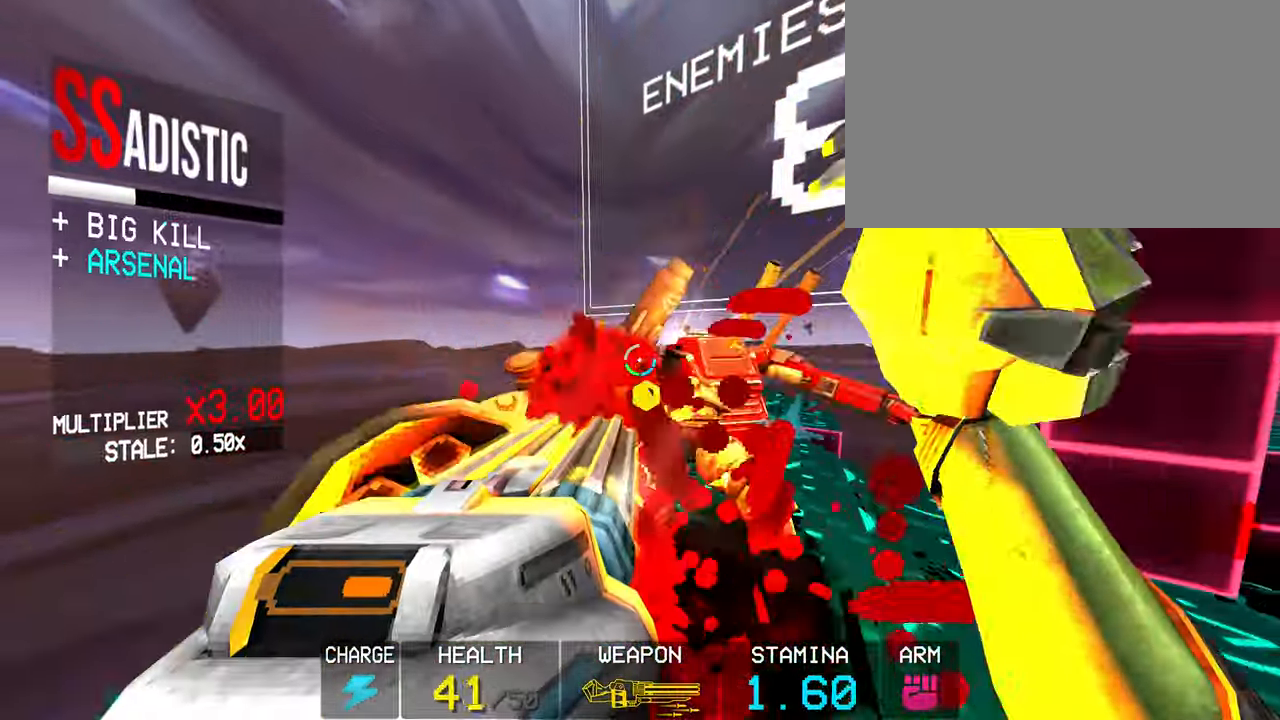
{"keys": [], "mouse": ["left"], "events": [[300, "4", "down"], [300, "mouse_left", "up"], [350, "4", "up"], [450, "mouse_left", "down"]]}
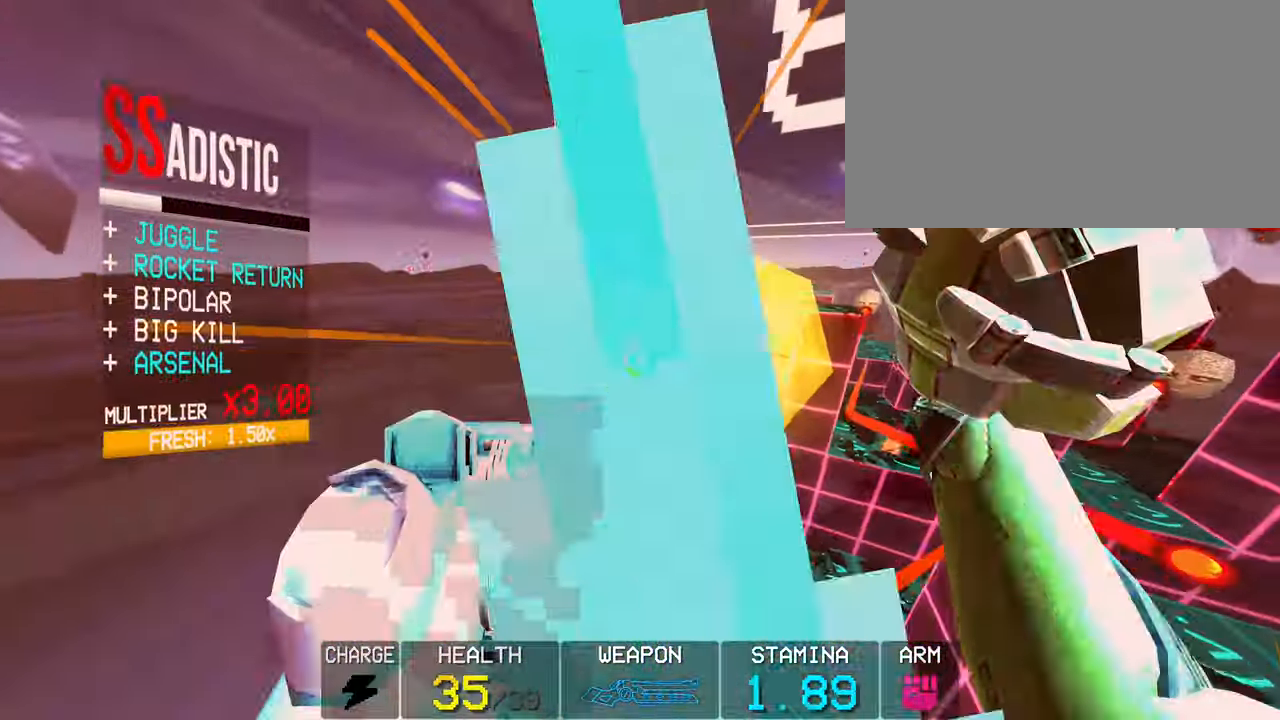
{"keys": ["2", "shift", "w"], "mouse": [], "events": [[83, "mouse_left", "up"], [317, "shift", "down"], [317, "w", "down"], [500, "2", "down"]]}
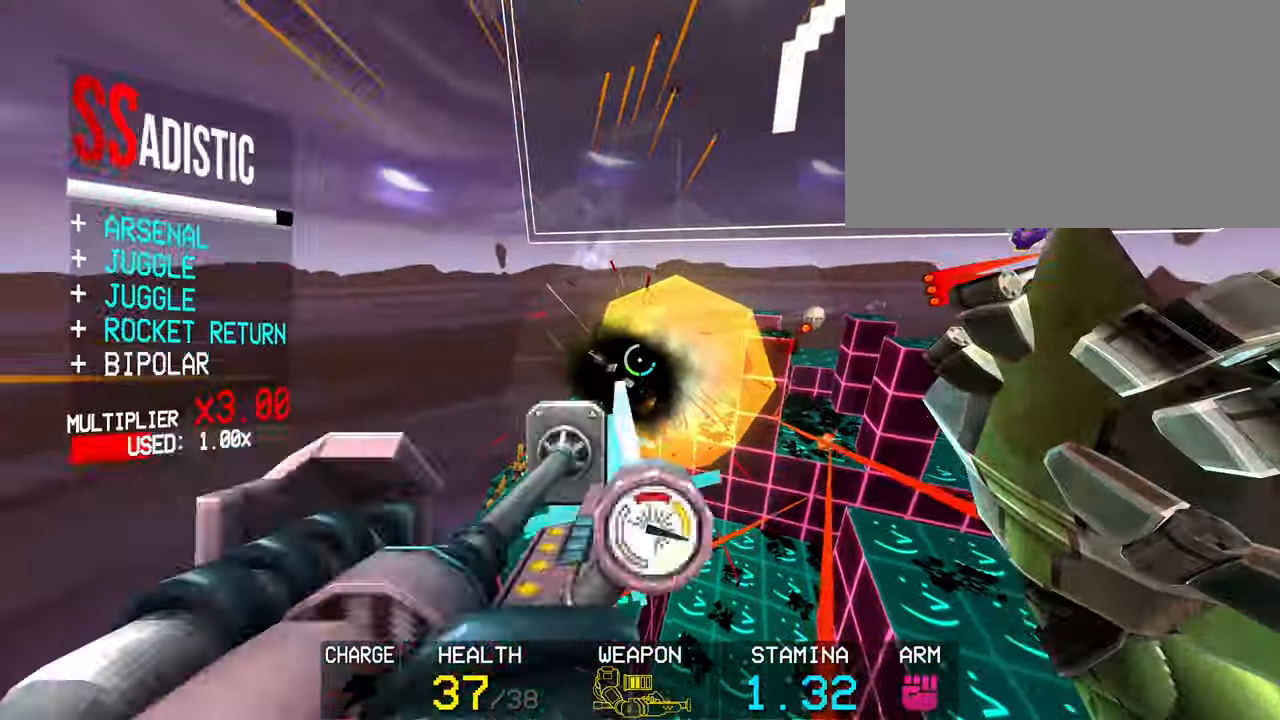
{"keys": ["r"], "mouse": [], "events": [[50, "shift", "up"], [100, "2", "up"], [233, "w", "up"], [467, "r", "down"]]}
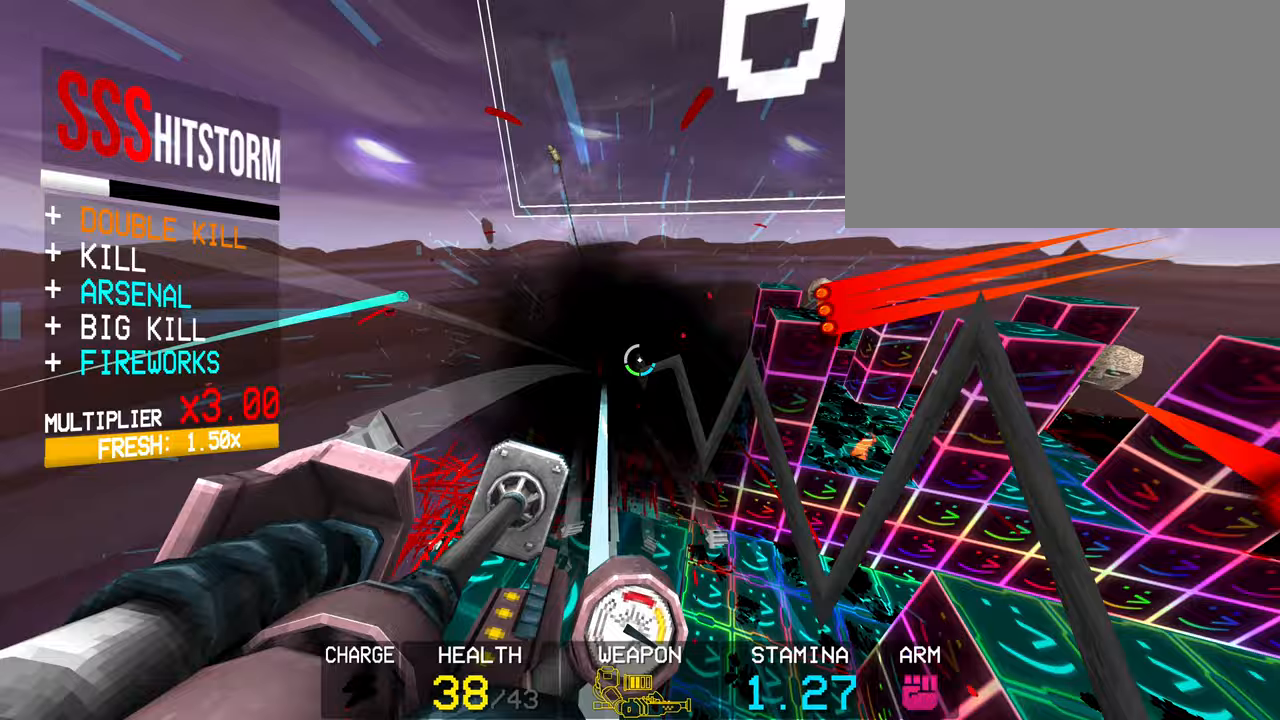
{"keys": [], "mouse": ["left"], "events": [[67, "r", "up"], [433, "mouse_left", "down"]]}
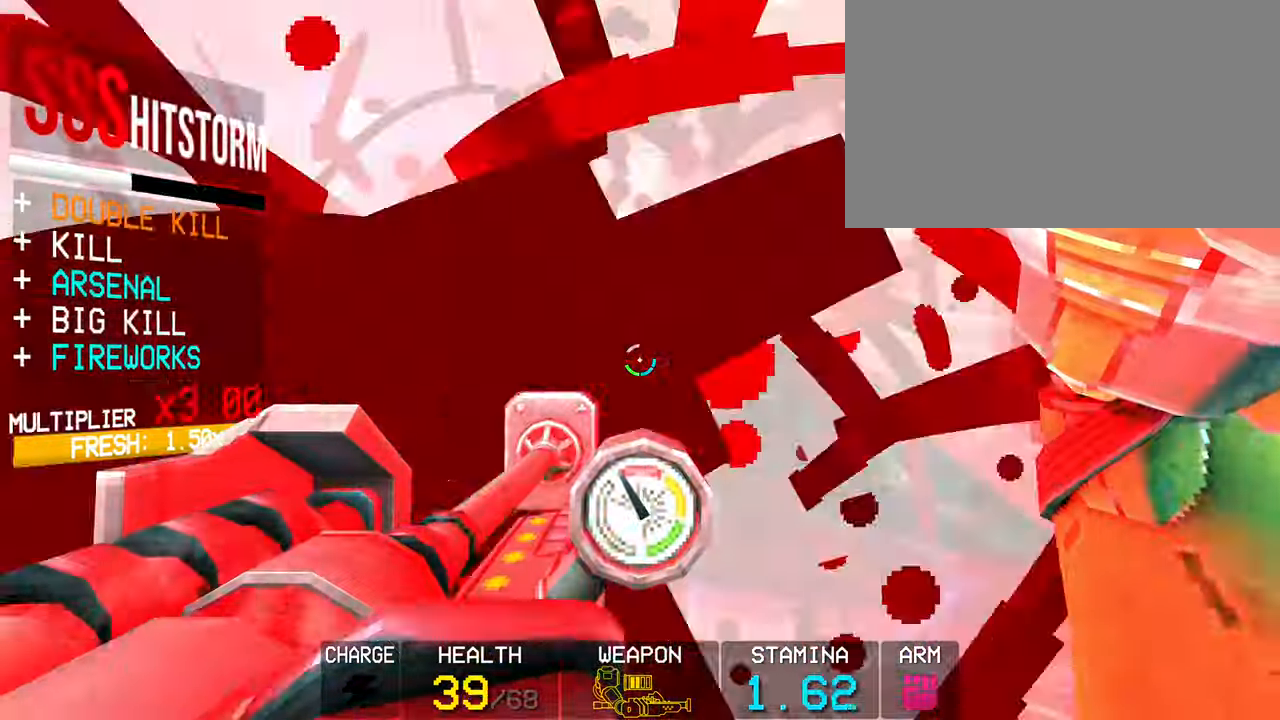
{"keys": [], "mouse": [], "events": [[267, "mouse_left", "up"]]}
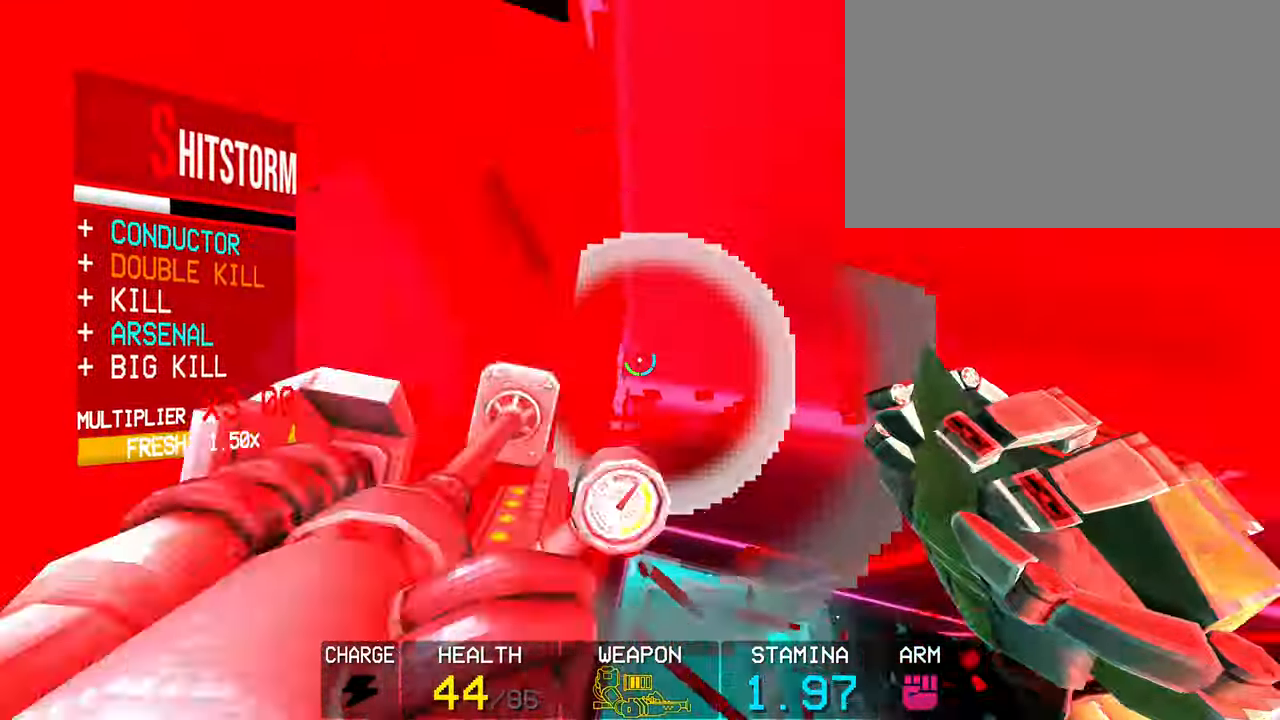
{"keys": ["c"], "mouse": [], "events": [[333, "c", "down"]]}
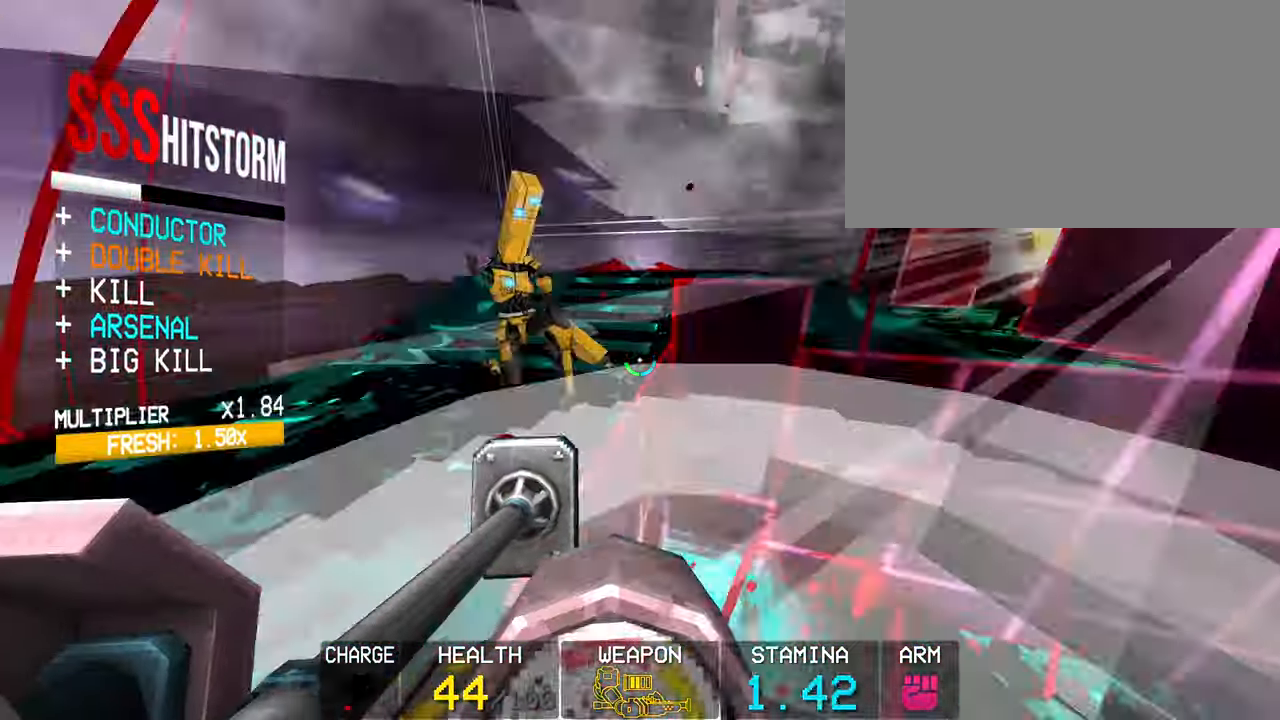
{"keys": [], "mouse": ["left"], "events": [[17, "s", "down"], [100, "space", "down"], [150, "c", "up"], [300, "mouse_left", "down"], [300, "space", "up"], [433, "s", "up"]]}
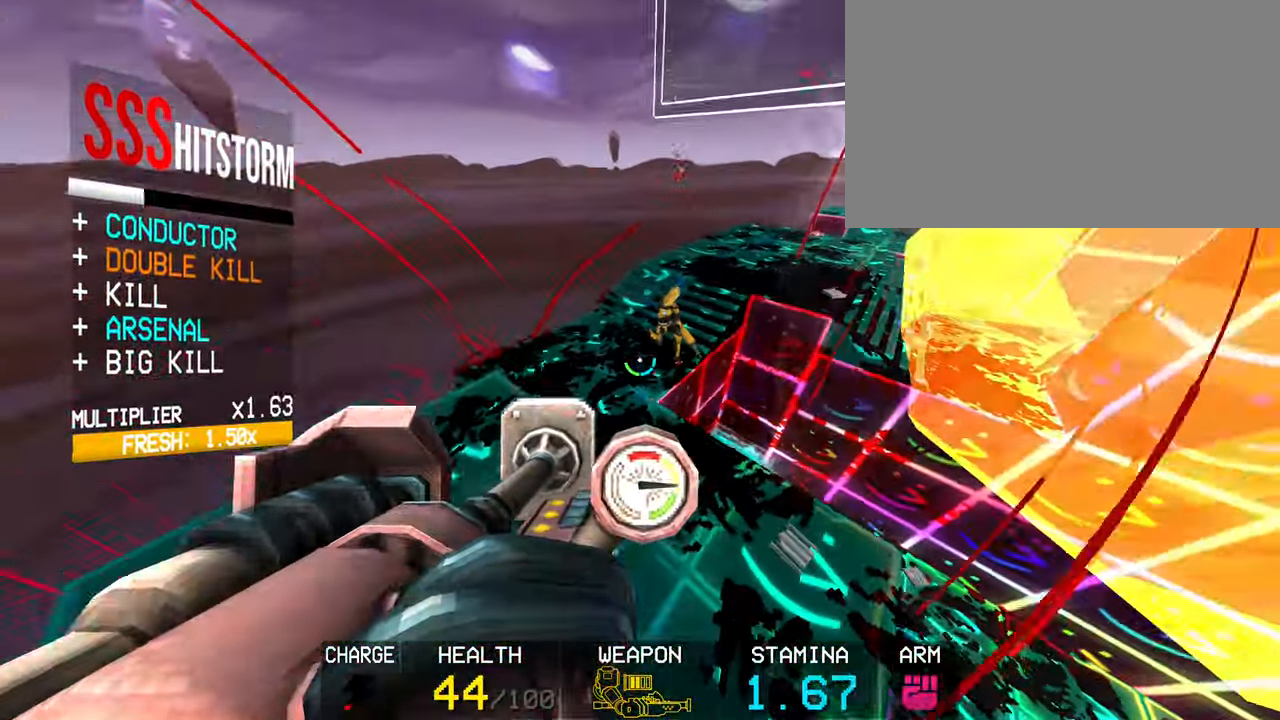
{"keys": [], "mouse": ["left"], "events": [[133, "r", "down"], [183, "r", "up"], [217, "r", "down"], [317, "r", "up"]]}
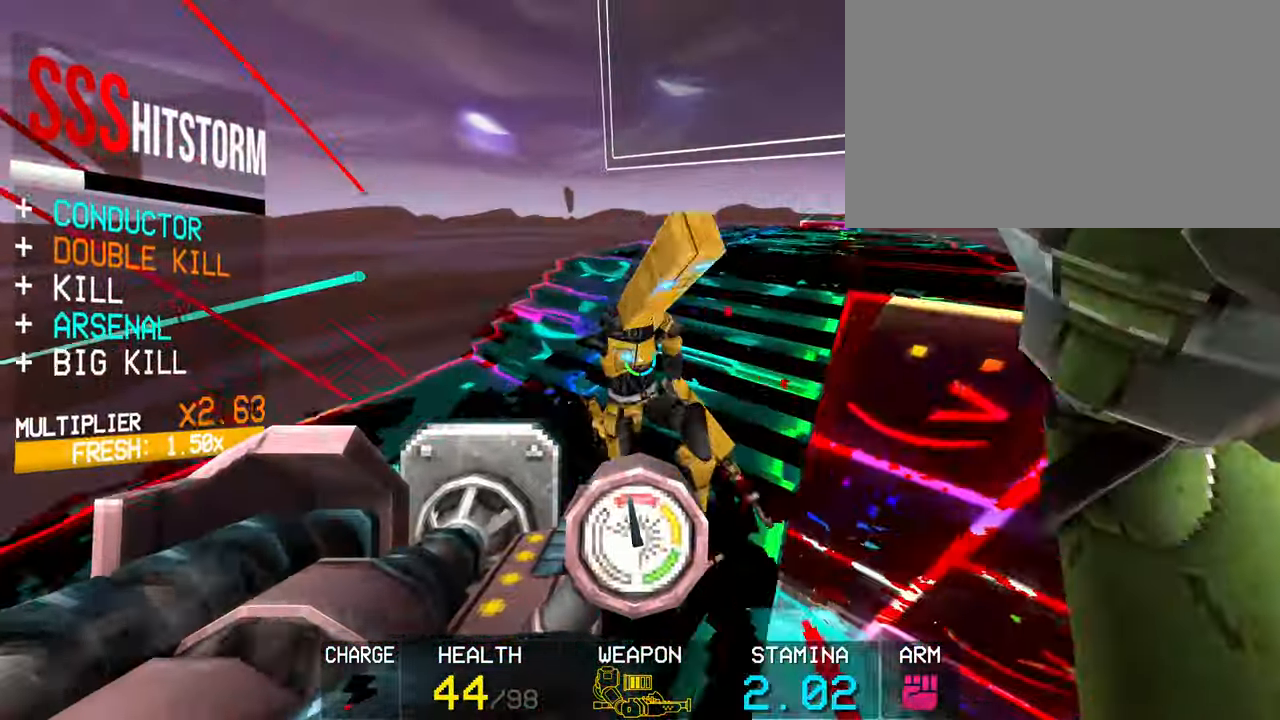
{"keys": [], "mouse": [], "events": [[50, "mouse_left", "up"], [283, "1", "down"], [383, "1", "up"]]}
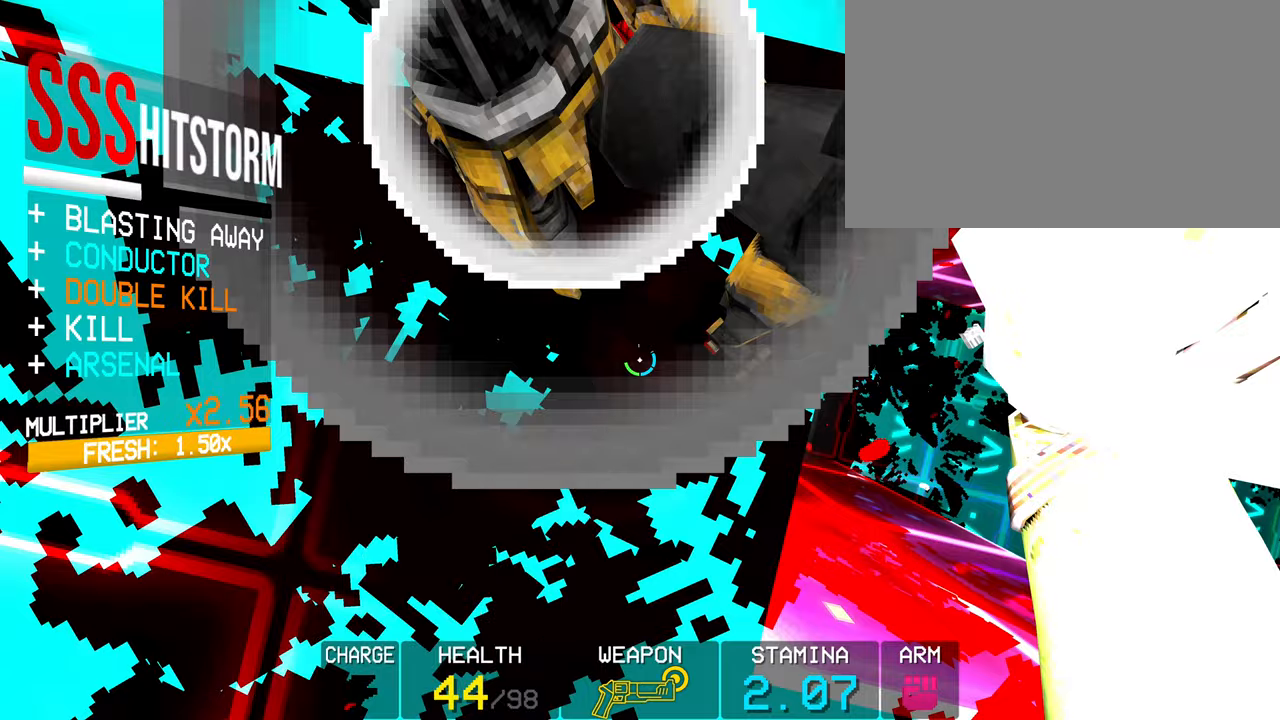
{"keys": [], "mouse": [], "events": [[250, "mouse_right", "down"], [350, "mouse_right", "up"]]}
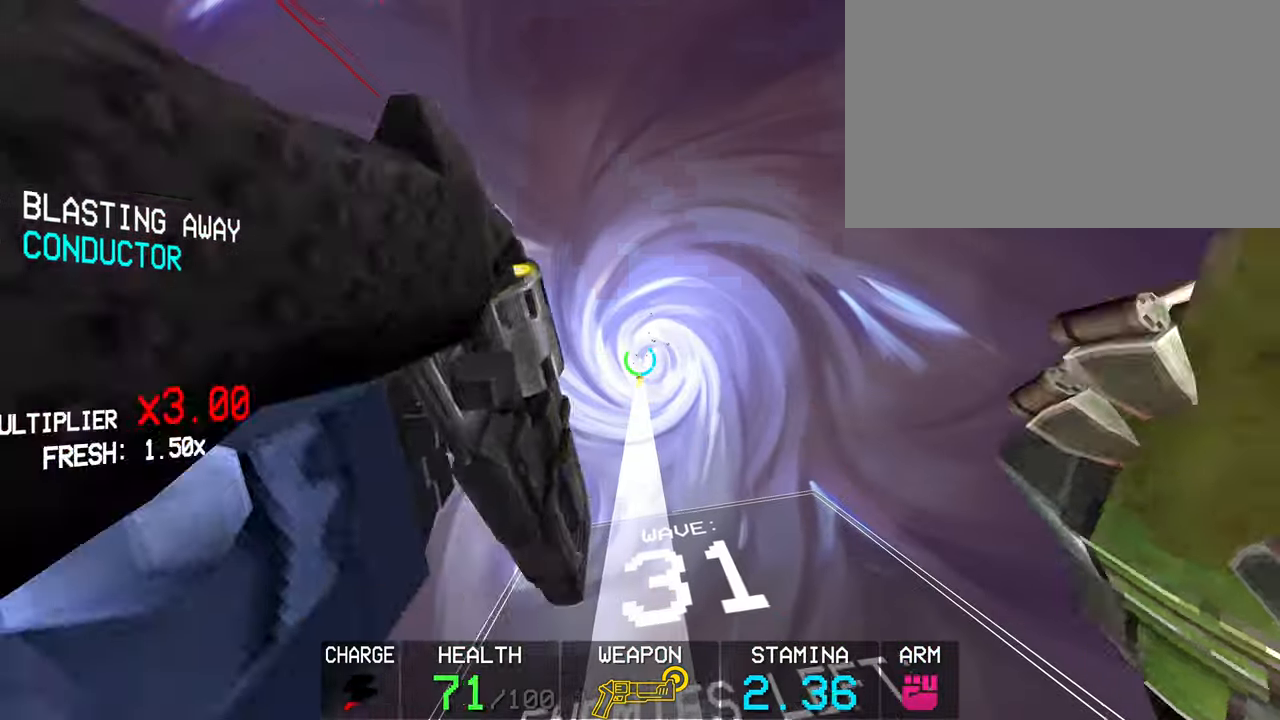
{"keys": [], "mouse": ["right"], "events": [[33, "mouse_right", "down"], [83, "mouse_right", "up"], [267, "mouse_right", "down"], [317, "mouse_right", "up"], [450, "mouse_right", "down"]]}
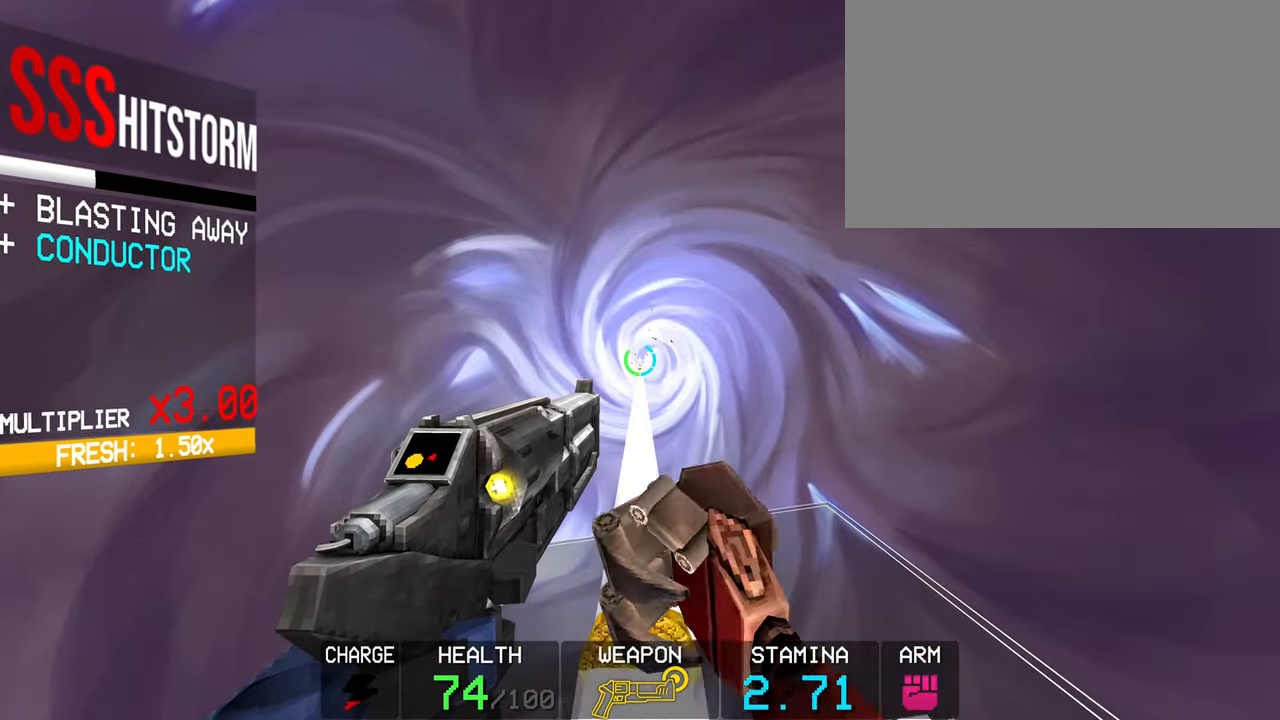
{"keys": [], "mouse": ["left"], "events": [[50, "mouse_right", "up"], [233, "mouse_right", "down"], [333, "mouse_right", "up"], [417, "mouse_left", "down"]]}
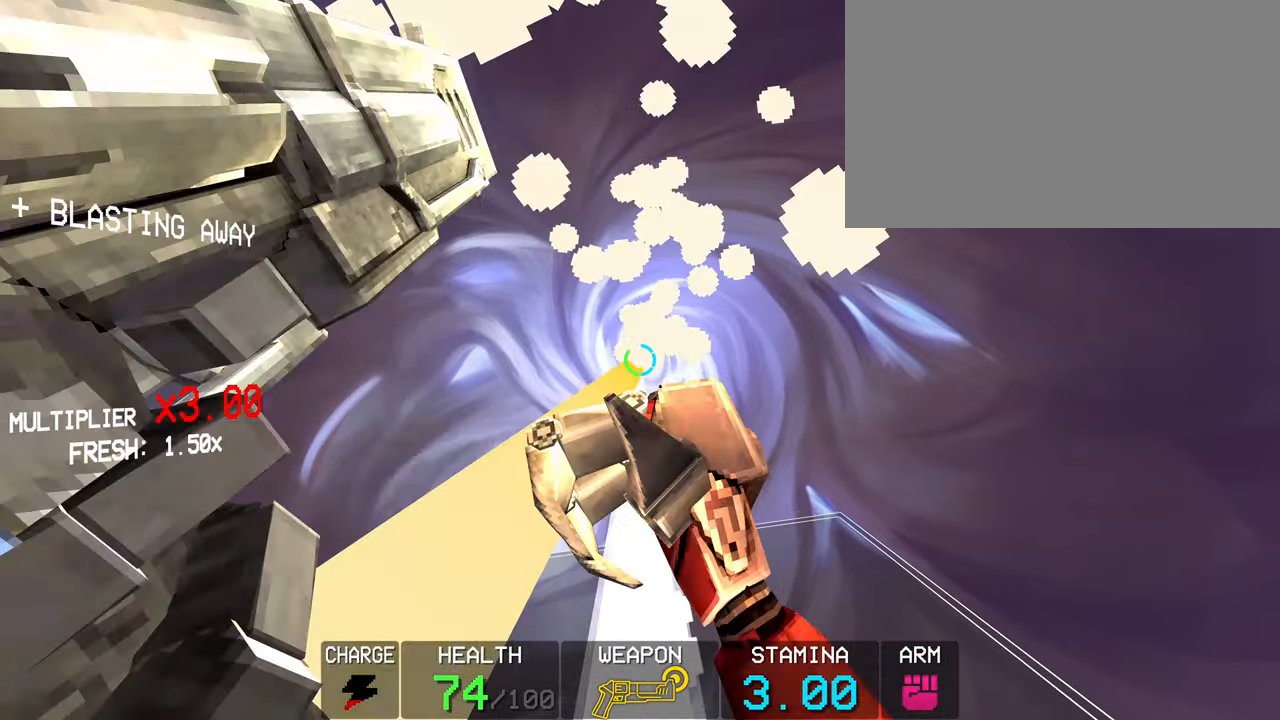
{"keys": [], "mouse": [], "events": [[17, "mouse_left", "up"], [200, "1", "down"], [350, "1", "up"]]}